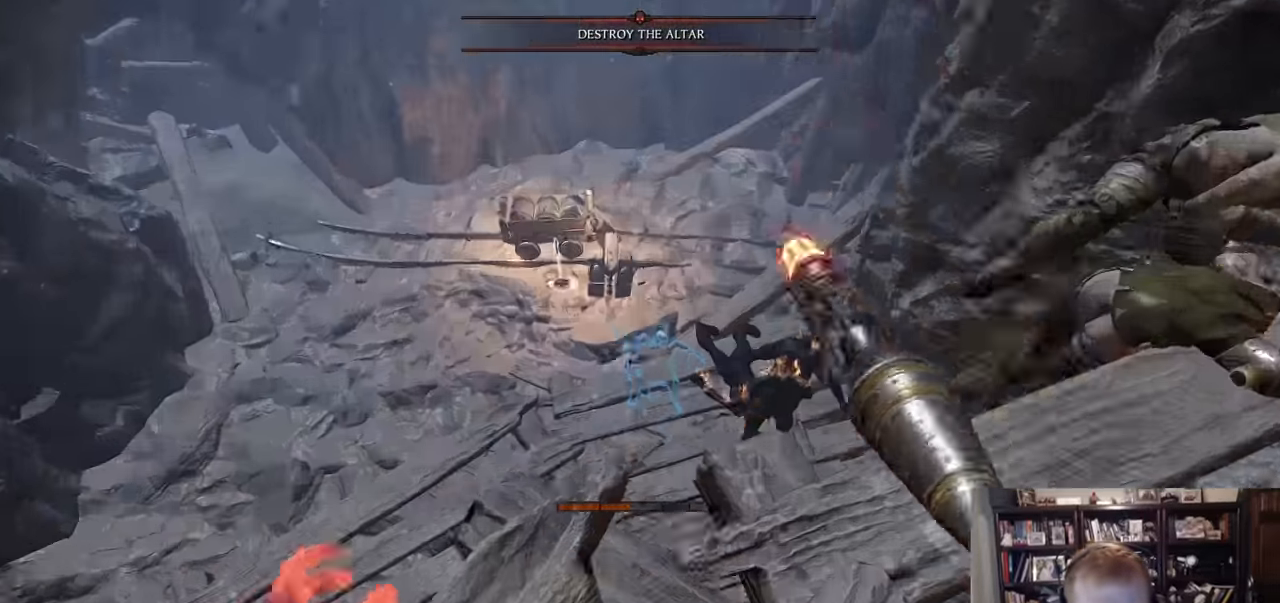
Gameplay with keyboard and mouse; each line is a JSON object with the keys and mouse buttons held at the frame after it. "events" lists presses ("down") and releases ("up") of "1", "2", "3", "4", "5", "a", "alt", "c", "caps_lock", "ctrl", "d", "e", "f", "g", "q", "r", "s", "shift", "space", "t", "tab", "v", "w", "x", "z", "mouse_left", "mouse_wheel" and "mouse_right" between this image and that frame as [ms after this image, input, new state], when the widget could be followed in between. "mouse_left", "mouse_wheel", "mouse_right" = the "left", "wheel", "right" buttons of the "mouse" list. No other keys are recorded. "wheel" means that the mouse wheel is clicked or scrolled. Not read: mouse_move.
{"keys": [], "mouse": ["left"], "events": [[33, "w", "up"], [33, "z", "up"], [67, "z", "down"], [167, "z", "up"]]}
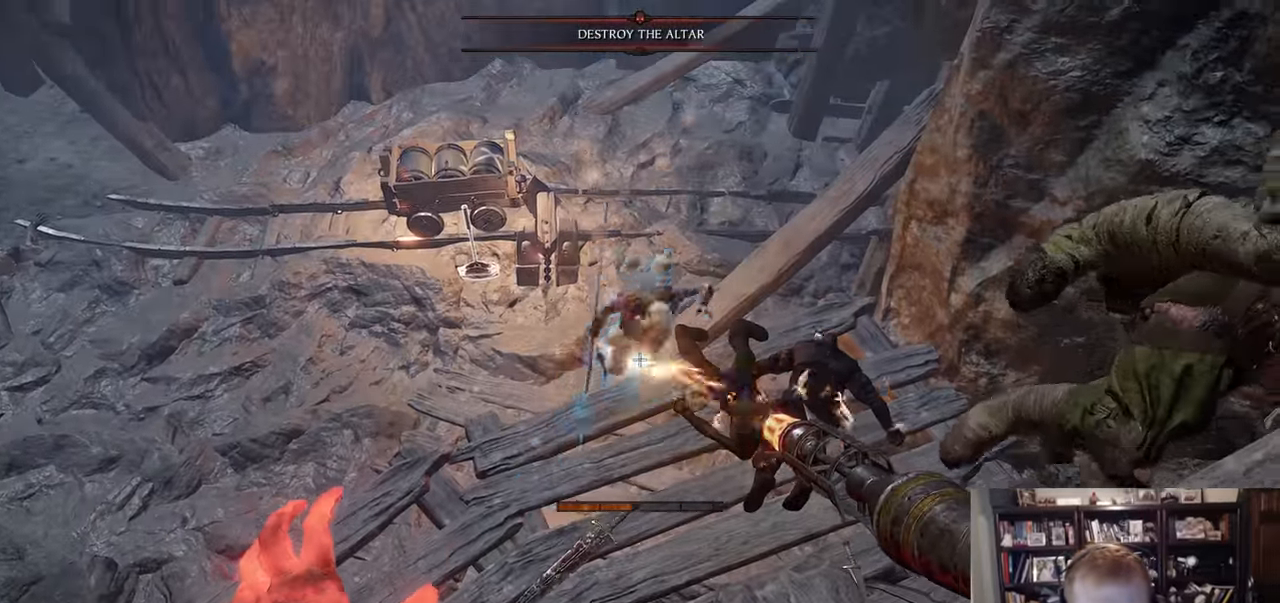
{"keys": ["a", "s"], "mouse": [], "events": [[318, "mouse_right", "down"], [368, "s", "down"], [418, "a", "down"], [418, "mouse_left", "up"], [468, "mouse_right", "up"]]}
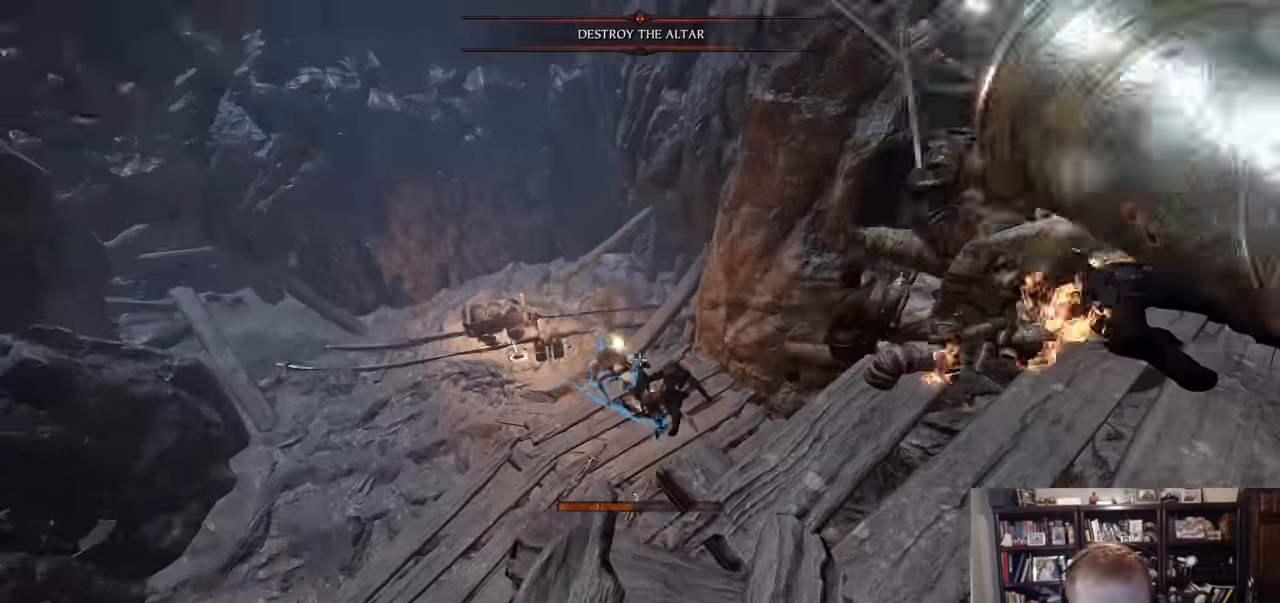
{"keys": [], "mouse": ["left"], "events": [[50, "a", "up"], [50, "mouse_left", "down"], [50, "s", "up"]]}
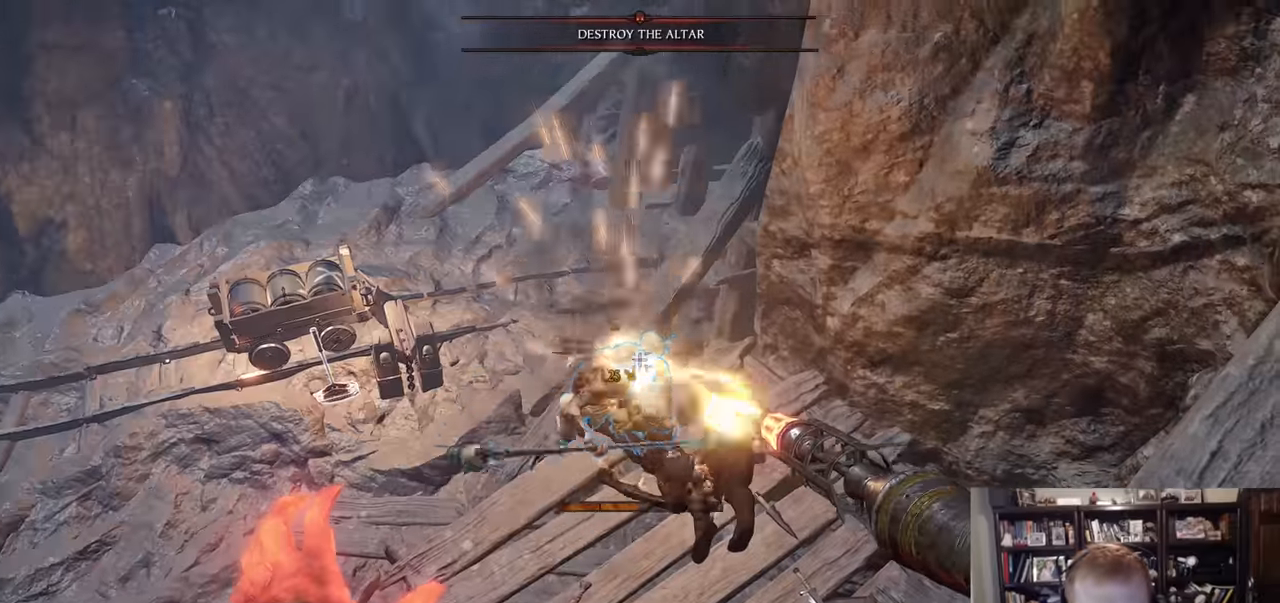
{"keys": ["d", "q"], "mouse": ["right"], "events": [[350, "mouse_right", "down"], [450, "d", "down"], [450, "mouse_left", "up"], [500, "q", "down"]]}
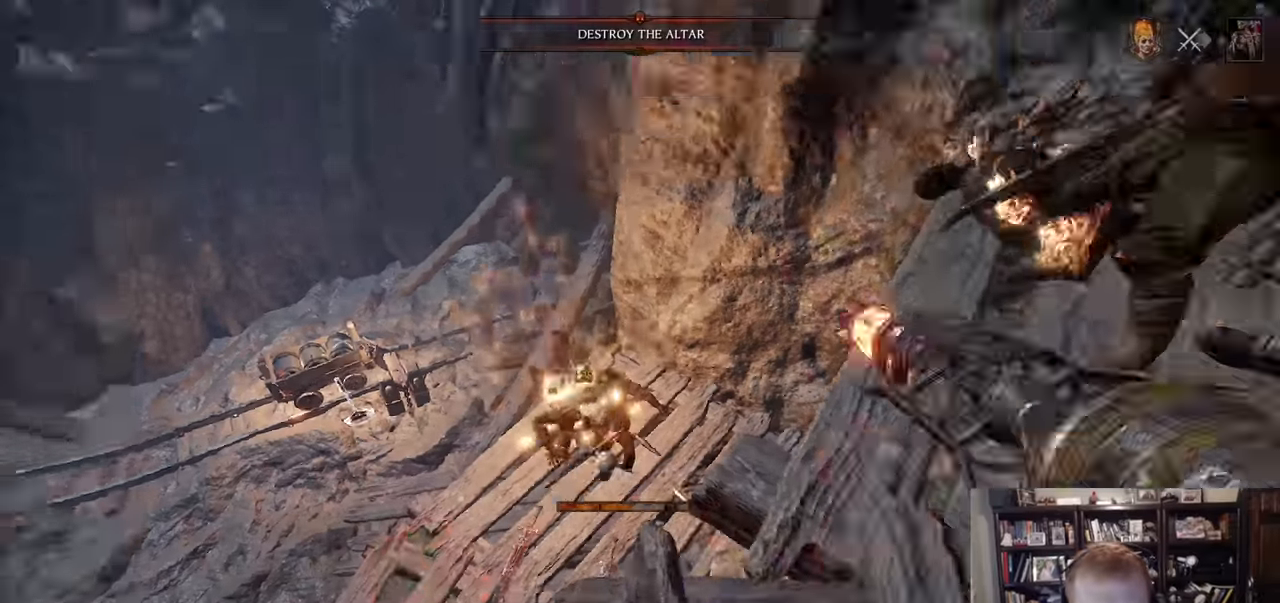
{"keys": ["d"], "mouse": [], "events": [[50, "mouse_right", "up"], [50, "q", "up"], [134, "shift", "down"], [284, "shift", "up"], [417, "w", "down"], [467, "w", "up"]]}
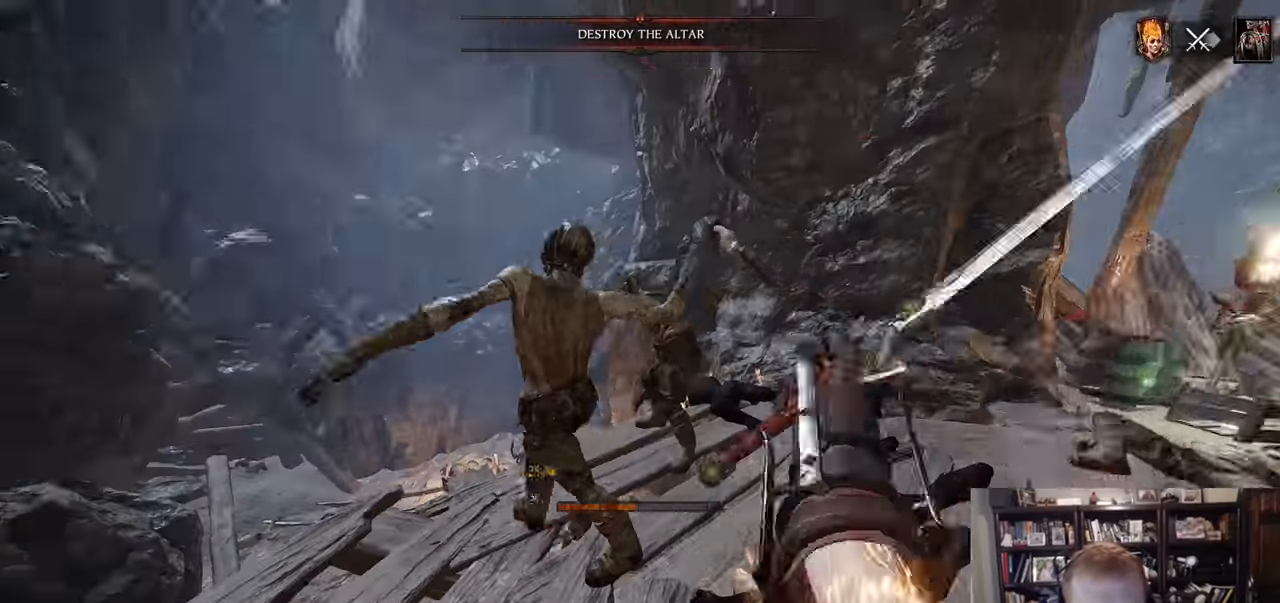
{"keys": ["a", "w"], "mouse": [], "events": [[250, "w", "down"], [300, "d", "up"], [333, "a", "down"], [433, "mouse_left", "down"], [483, "mouse_left", "up"]]}
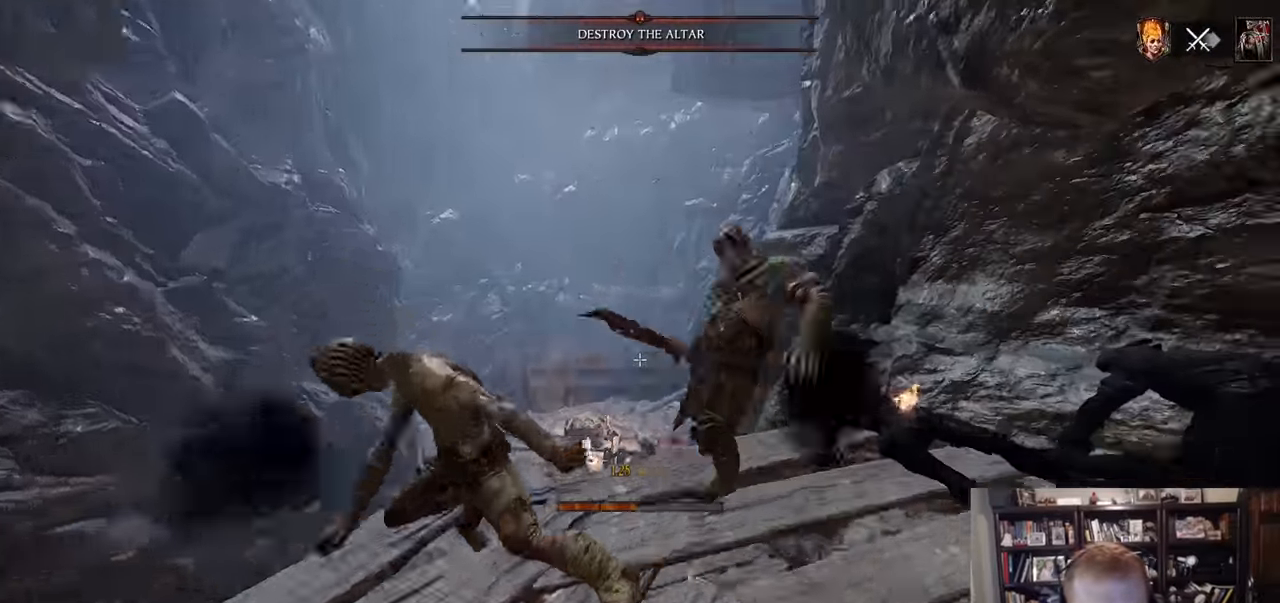
{"keys": [], "mouse": [], "events": [[117, "w", "up"], [300, "a", "up"]]}
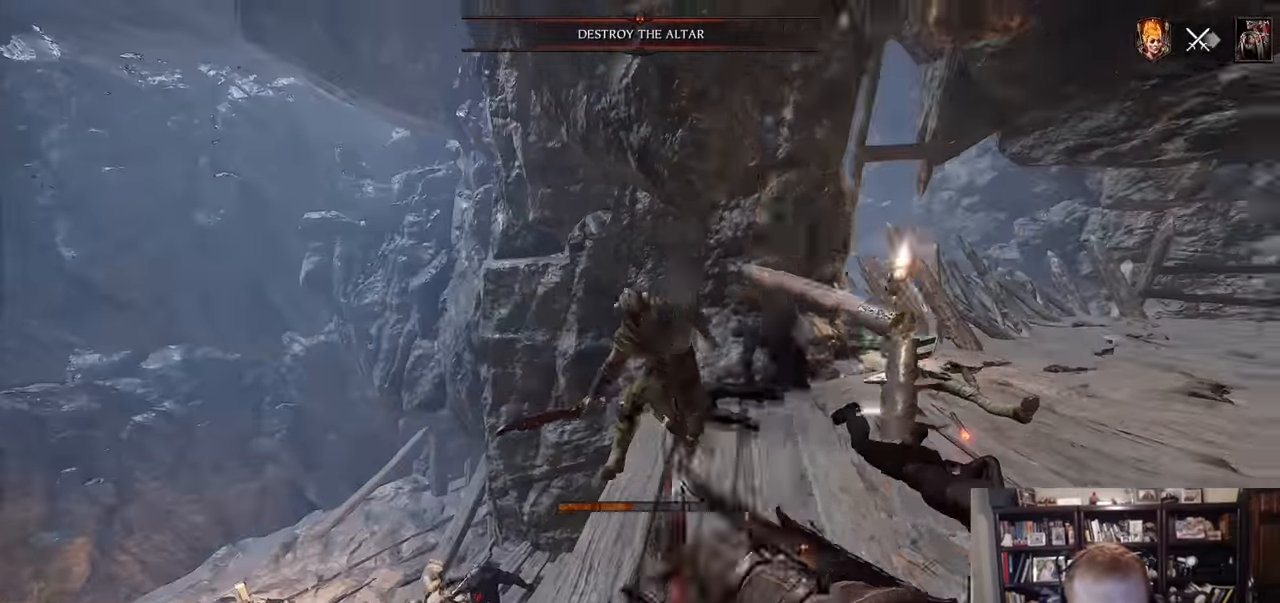
{"keys": [], "mouse": [], "events": [[50, "d", "down"], [183, "w", "down"], [283, "a", "down"], [283, "d", "up"], [417, "a", "up"], [417, "w", "up"]]}
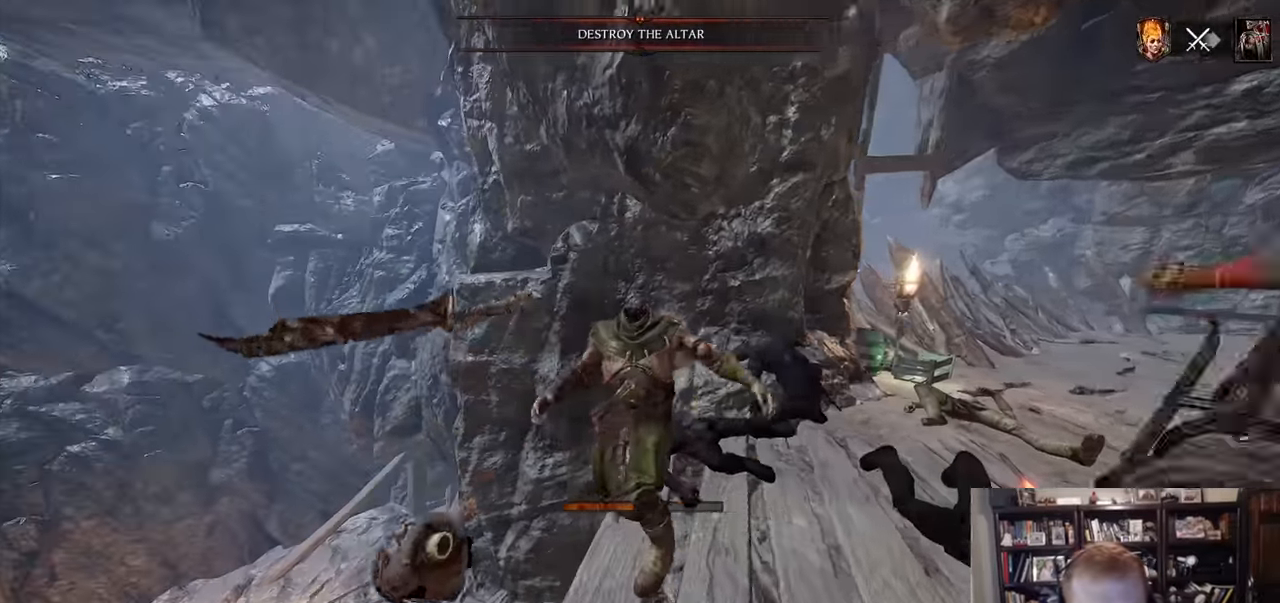
{"keys": ["d", "w"], "mouse": []}
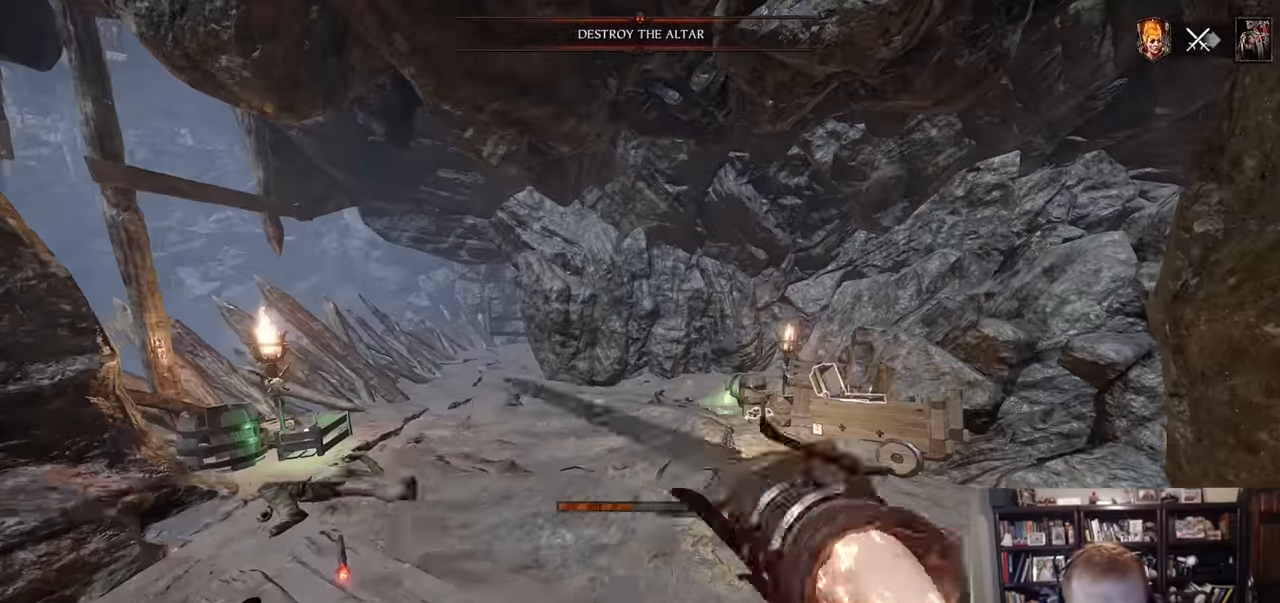
{"keys": ["s"], "mouse": [], "events": [[266, "w", "up"], [500, "d", "up"], [500, "s", "down"]]}
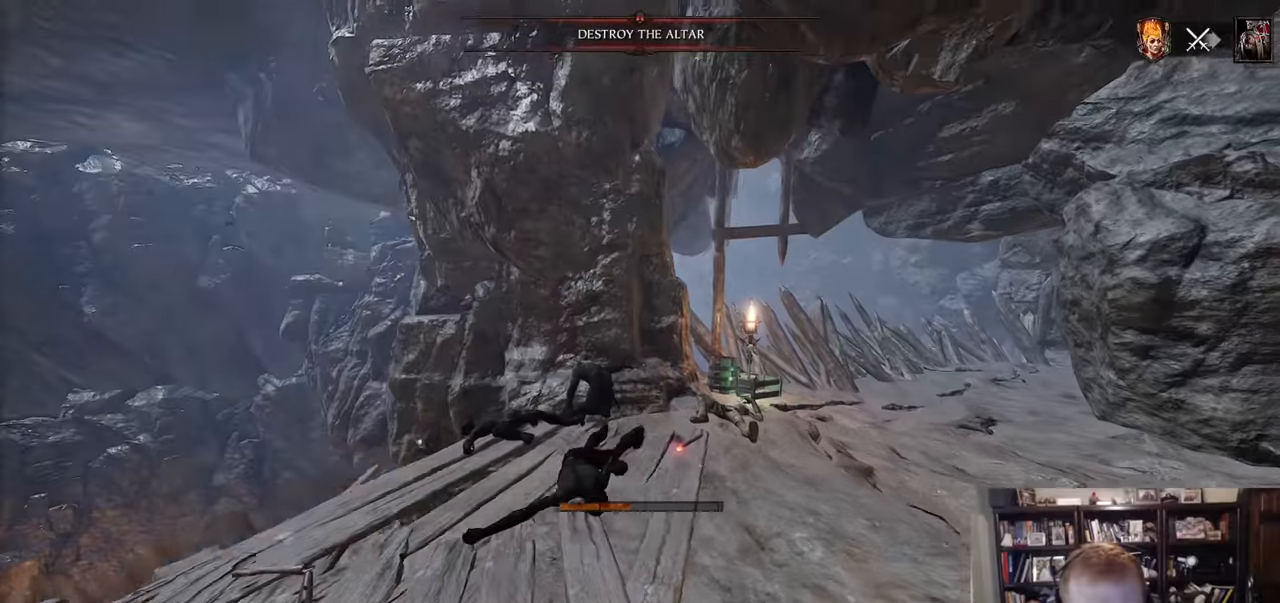
{"keys": [], "mouse": [], "events": [[133, "q", "down"], [233, "q", "up"], [417, "s", "up"]]}
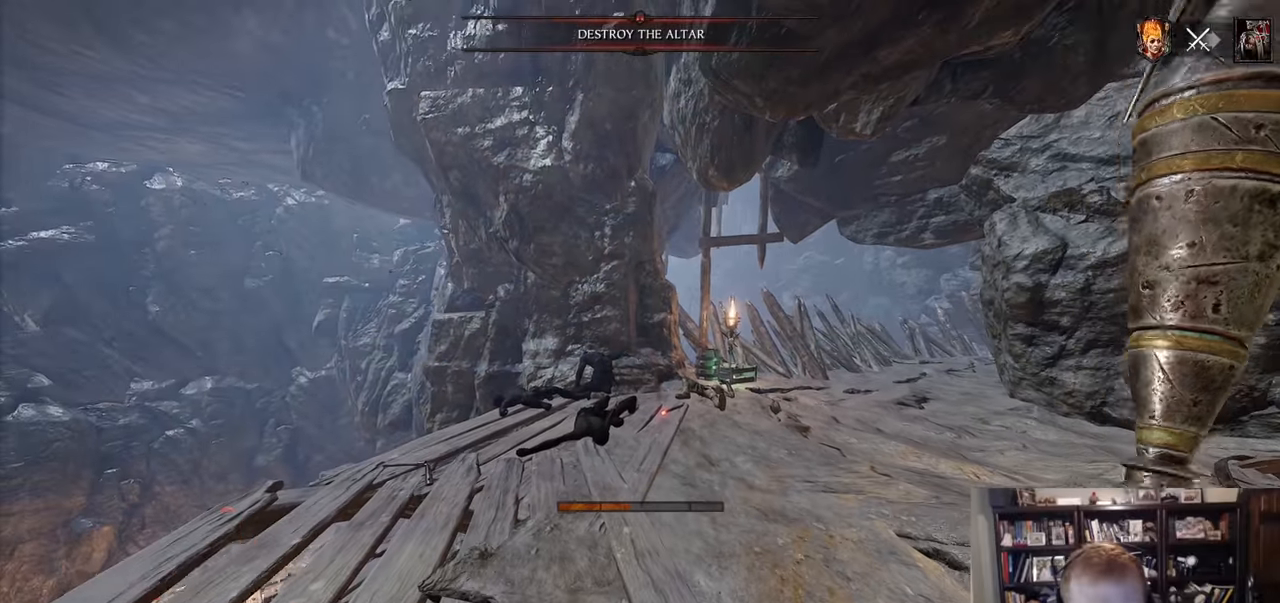
{"keys": [], "mouse": [], "events": []}
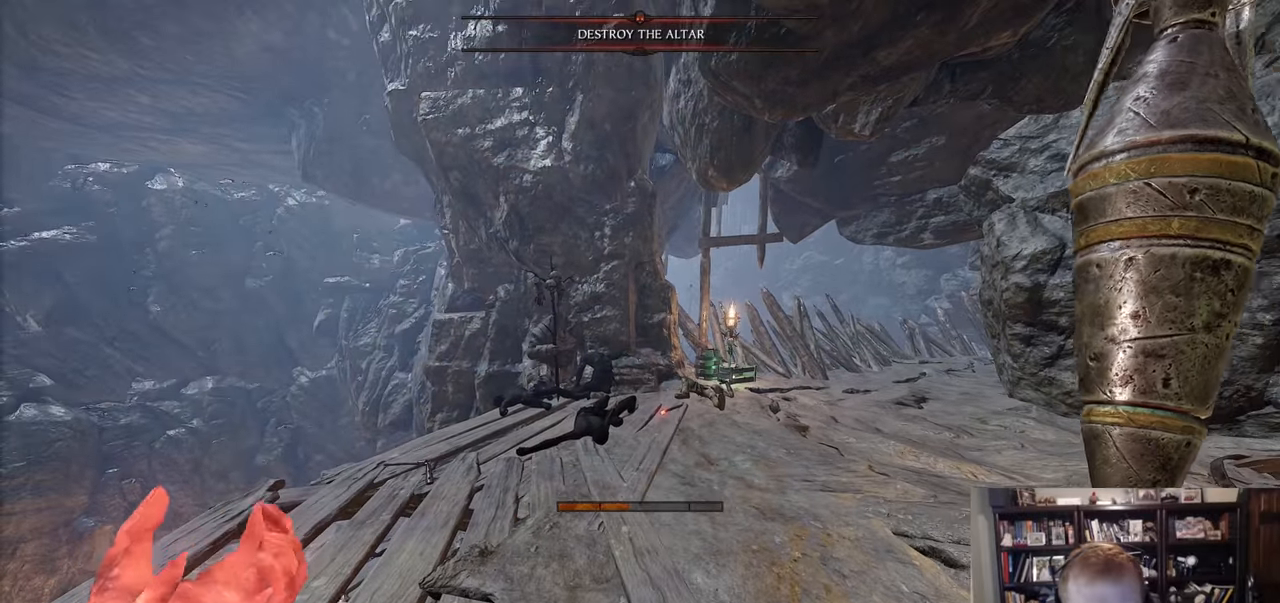
{"keys": [], "mouse": ["left"], "events": [[500, "mouse_left", "down"]]}
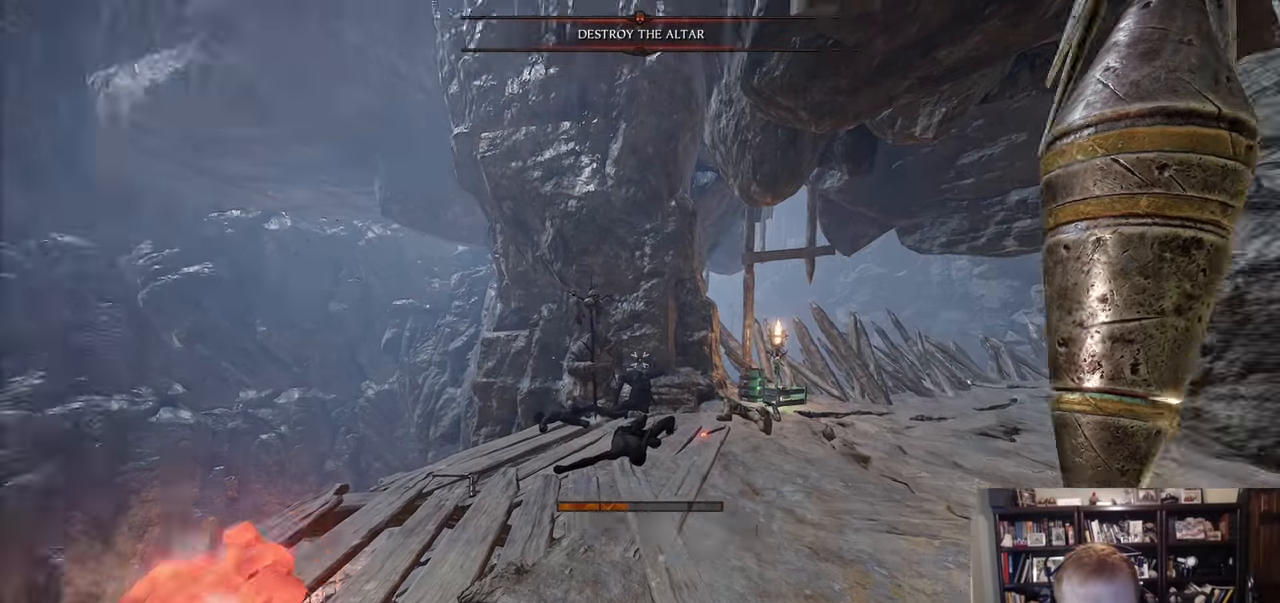
{"keys": [], "mouse": ["left"], "events": [[34, "w", "down"], [134, "z", "down"], [234, "z", "up"], [317, "w", "up"]]}
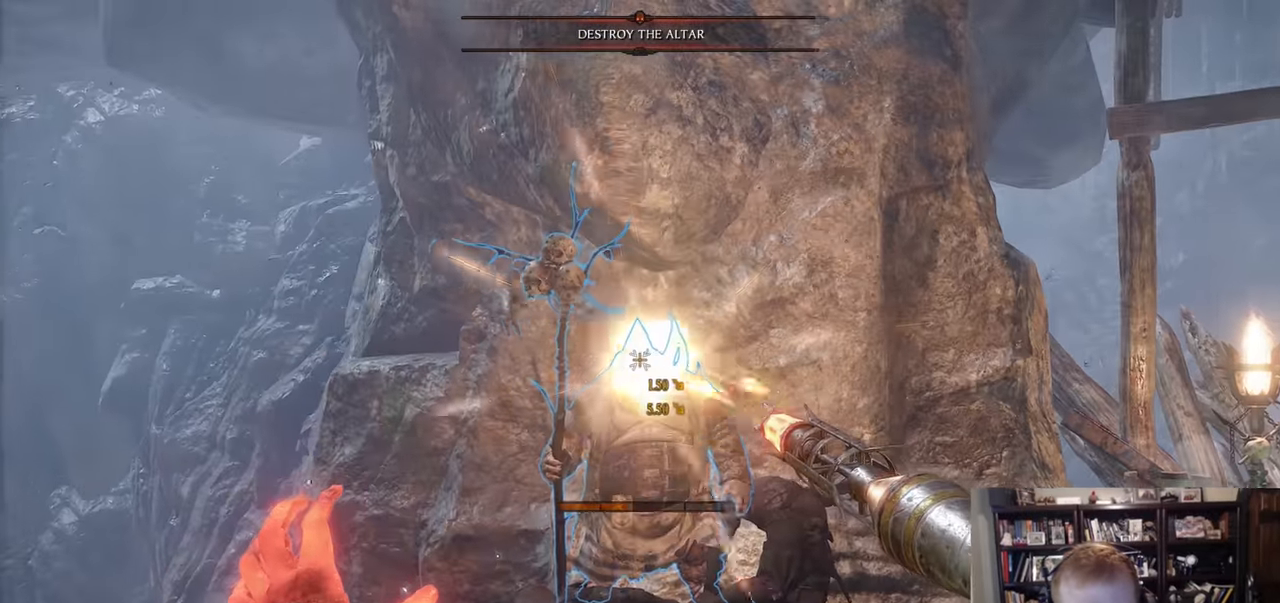
{"keys": ["d", "shift"], "mouse": ["left", "right"], "events": [[434, "mouse_right", "down"], [467, "d", "down"], [467, "shift", "down"]]}
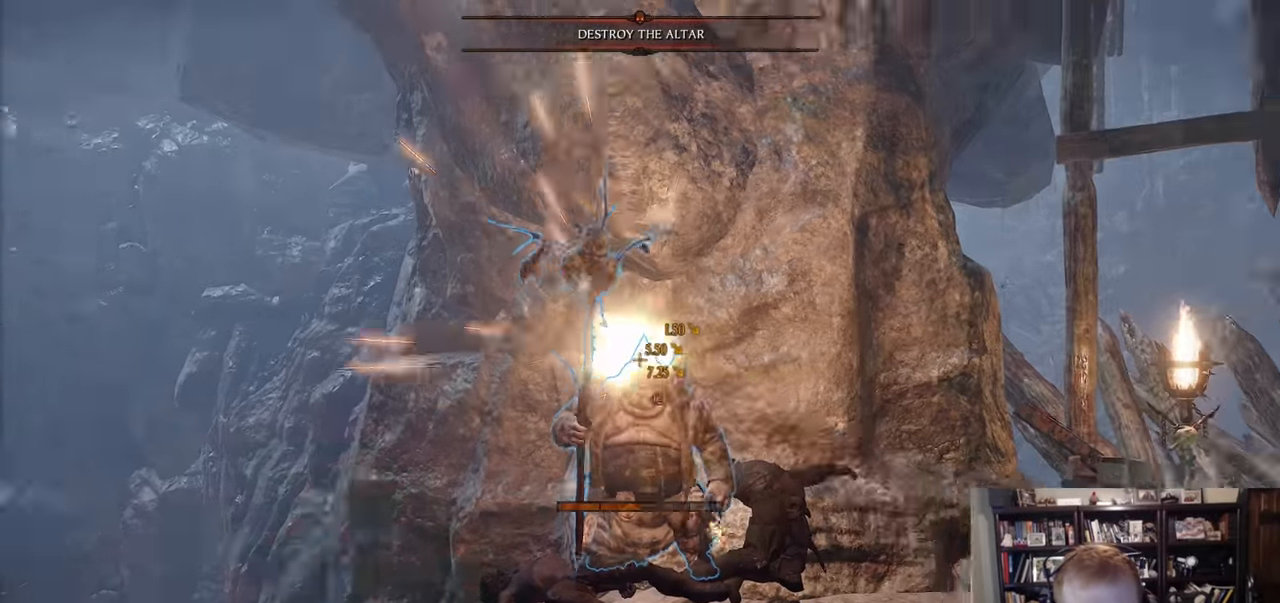
{"keys": [], "mouse": ["left"], "events": [[66, "mouse_left", "up"], [66, "mouse_right", "up"], [217, "shift", "up"], [317, "mouse_left", "down"], [350, "d", "up"]]}
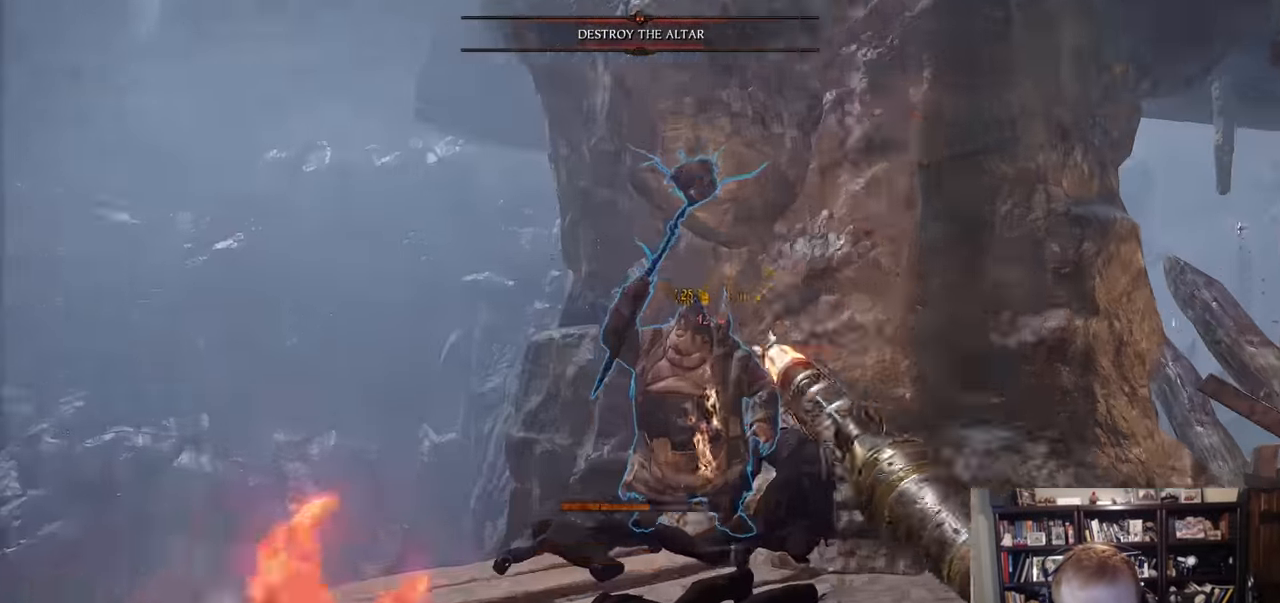
{"keys": ["3", "w"], "mouse": [], "events": [[134, "mouse_right", "down"], [234, "w", "down"], [284, "mouse_left", "up"], [284, "space", "down"], [317, "mouse_right", "up"], [417, "space", "up"], [467, "3", "down"]]}
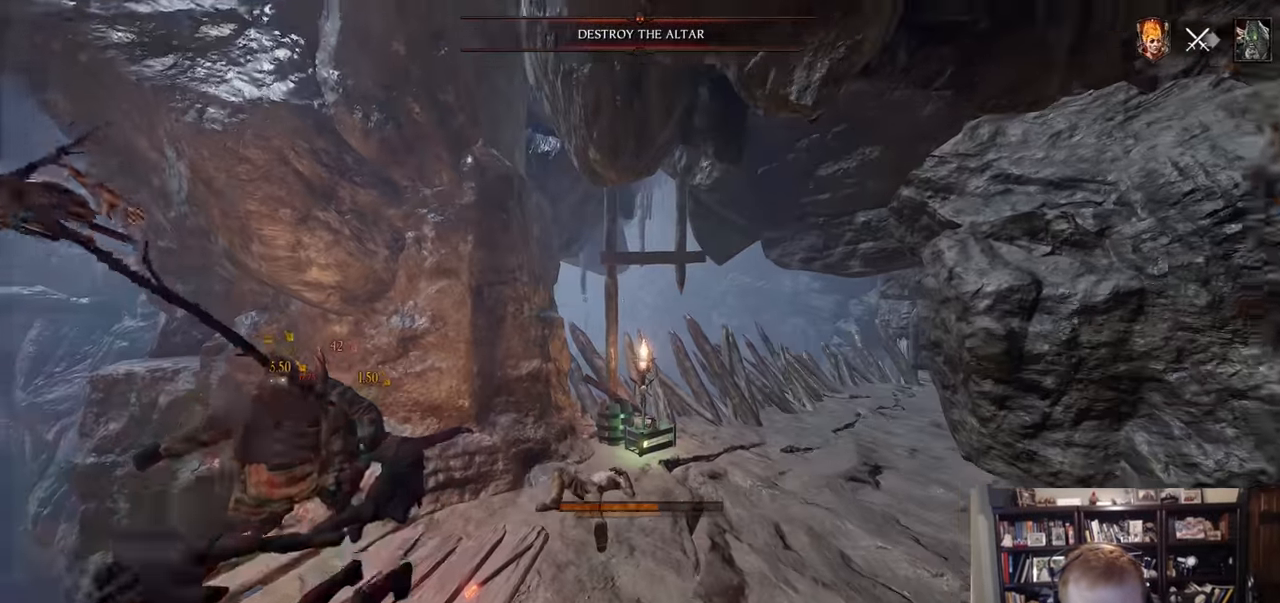
{"keys": ["w"], "mouse": [], "events": [[66, "3", "up"]]}
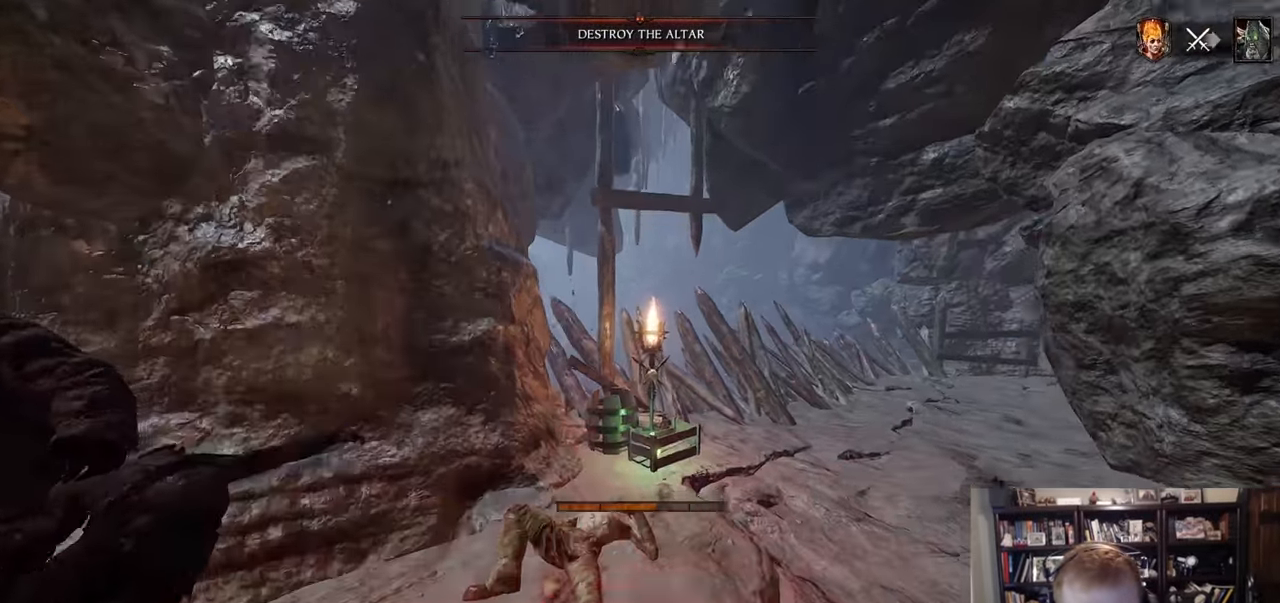
{"keys": ["w"], "mouse": [], "events": []}
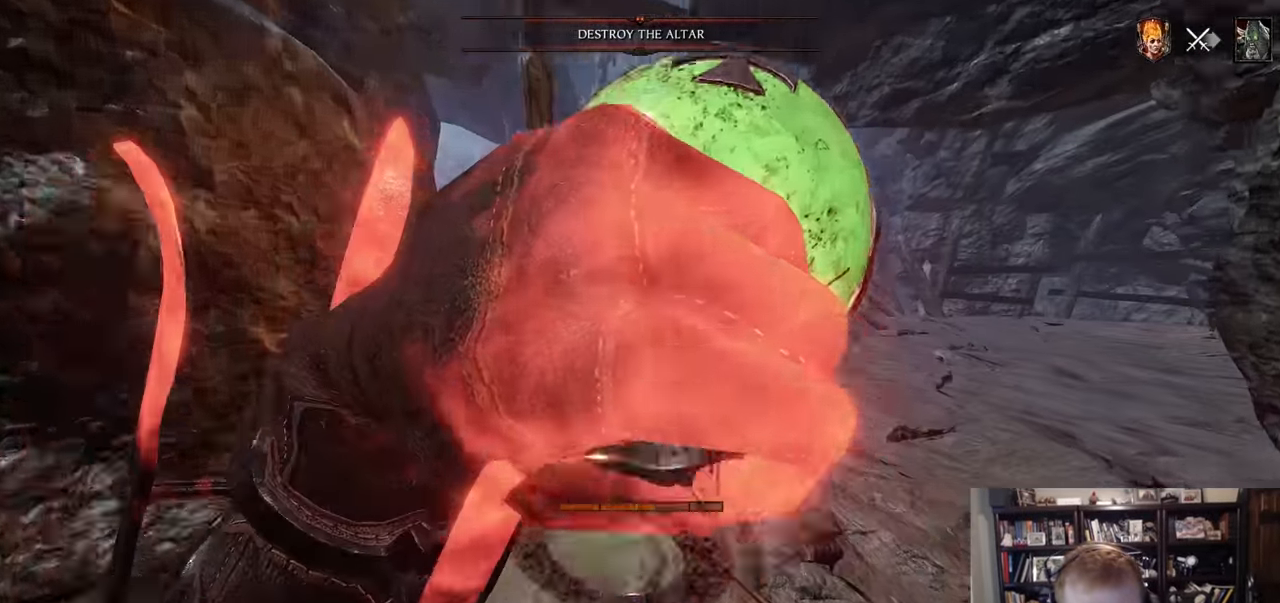
{"keys": ["a", "w"], "mouse": [], "events": [[83, "w", "up"], [283, "a", "down"], [283, "e", "down"], [367, "e", "up"], [467, "w", "down"]]}
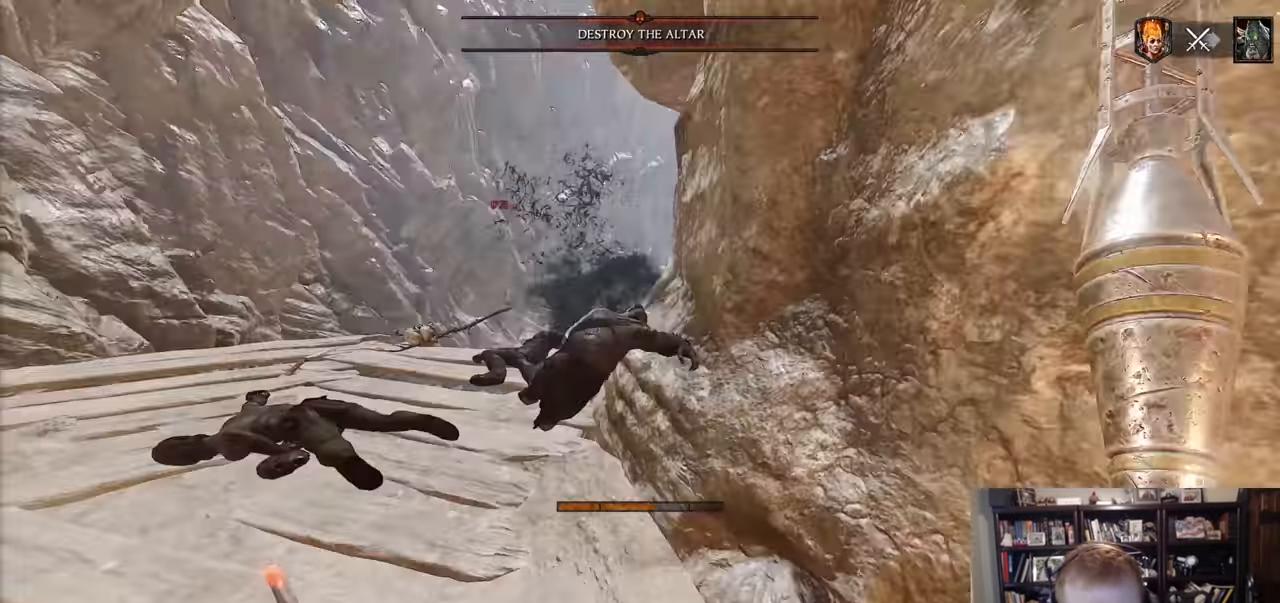
{"keys": ["w"], "mouse": [], "events": [[17, "space", "down"], [100, "space", "up"], [301, "a", "up"]]}
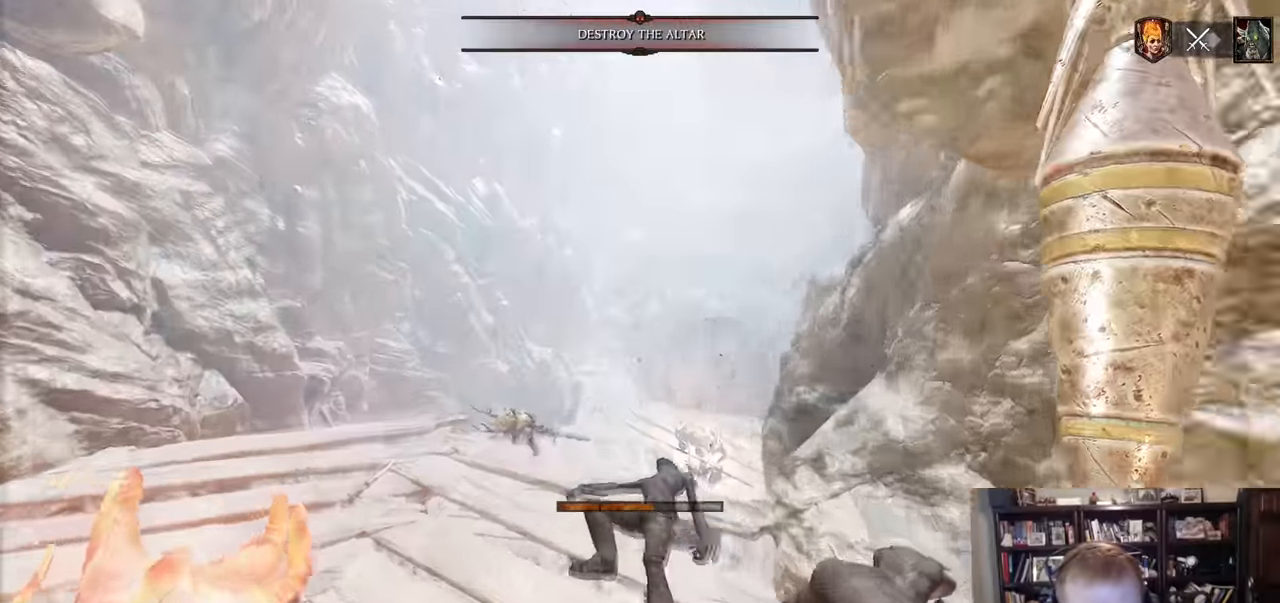
{"keys": ["w"], "mouse": [], "events": []}
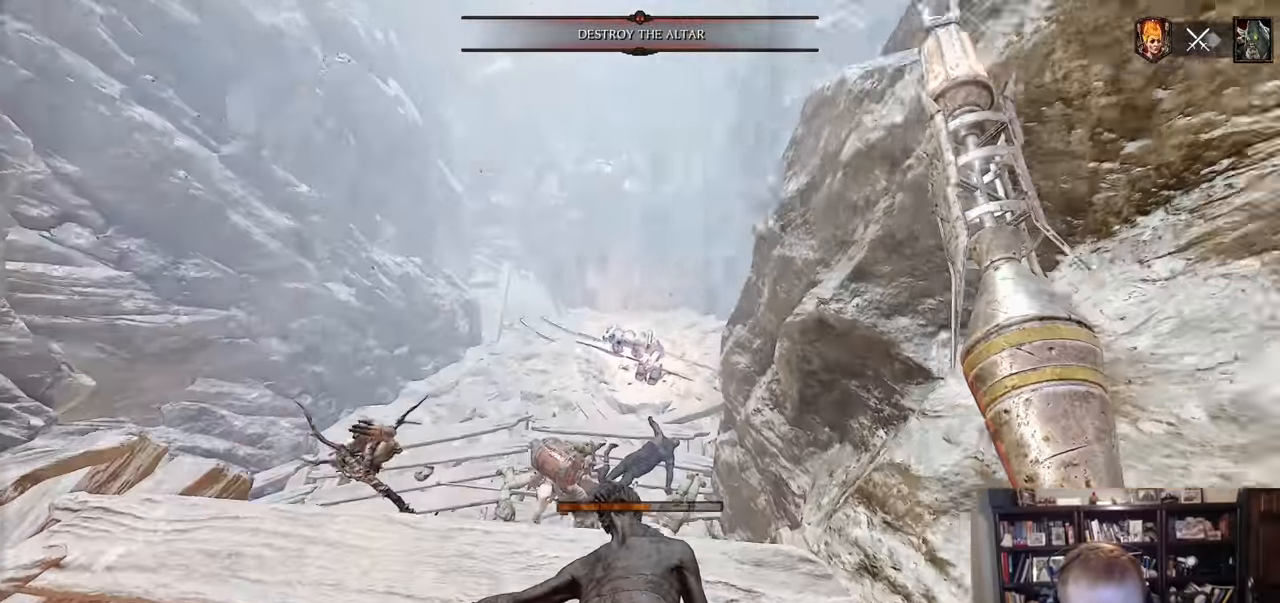
{"keys": ["a"], "mouse": ["left"], "events": [[50, "mouse_left", "down"], [284, "w", "up"], [367, "a", "down"]]}
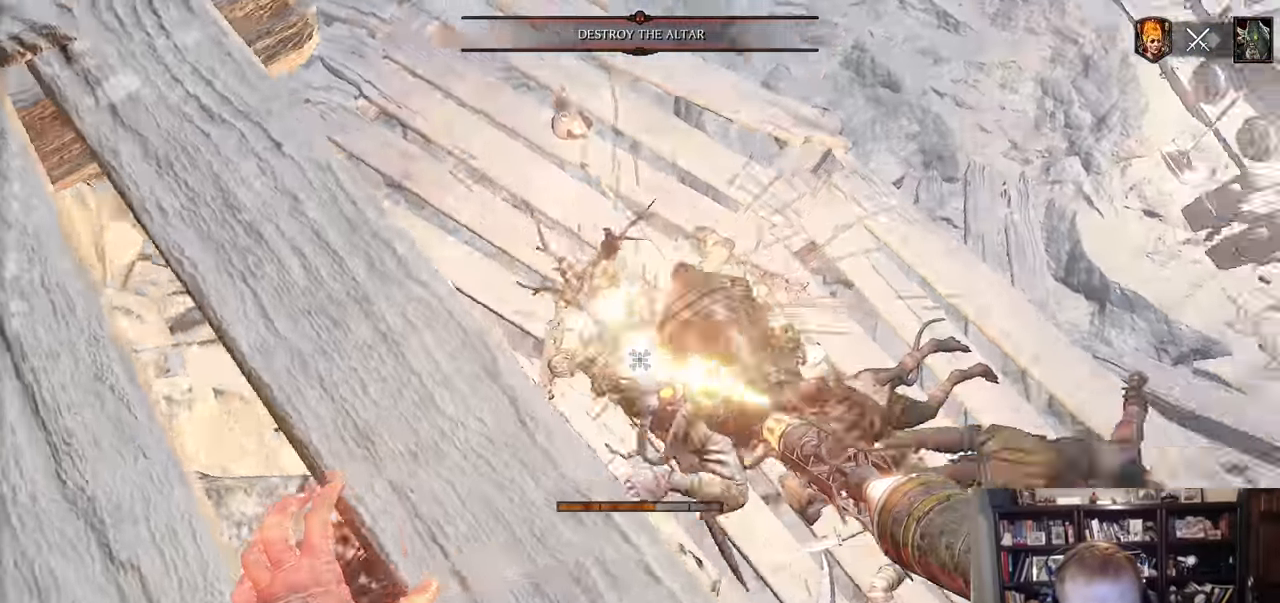
{"keys": ["space", "w"], "mouse": ["left", "right"], "events": [[17, "s", "down"], [100, "a", "up"], [150, "s", "up"], [200, "a", "down"], [250, "w", "down"], [333, "a", "up"], [434, "mouse_right", "down"], [484, "space", "down"]]}
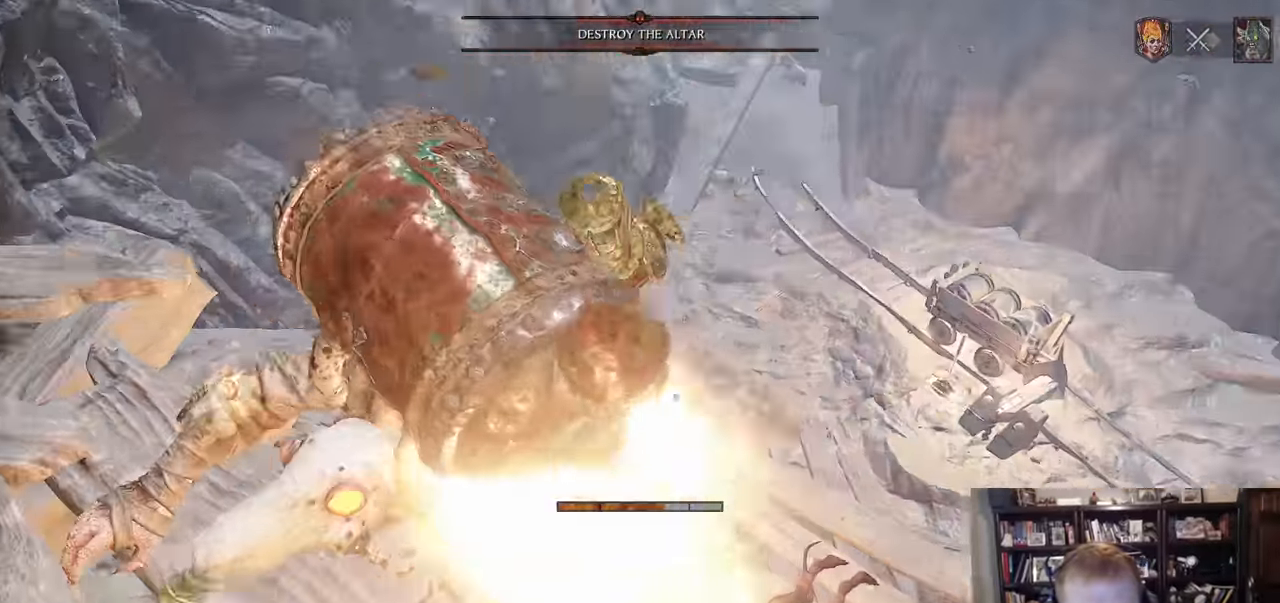
{"keys": ["s"], "mouse": ["left"], "events": [[34, "mouse_left", "up"], [67, "mouse_right", "up"], [117, "space", "up"], [167, "a", "down"], [217, "w", "up"], [317, "s", "down"], [351, "a", "up"], [501, "mouse_left", "down"]]}
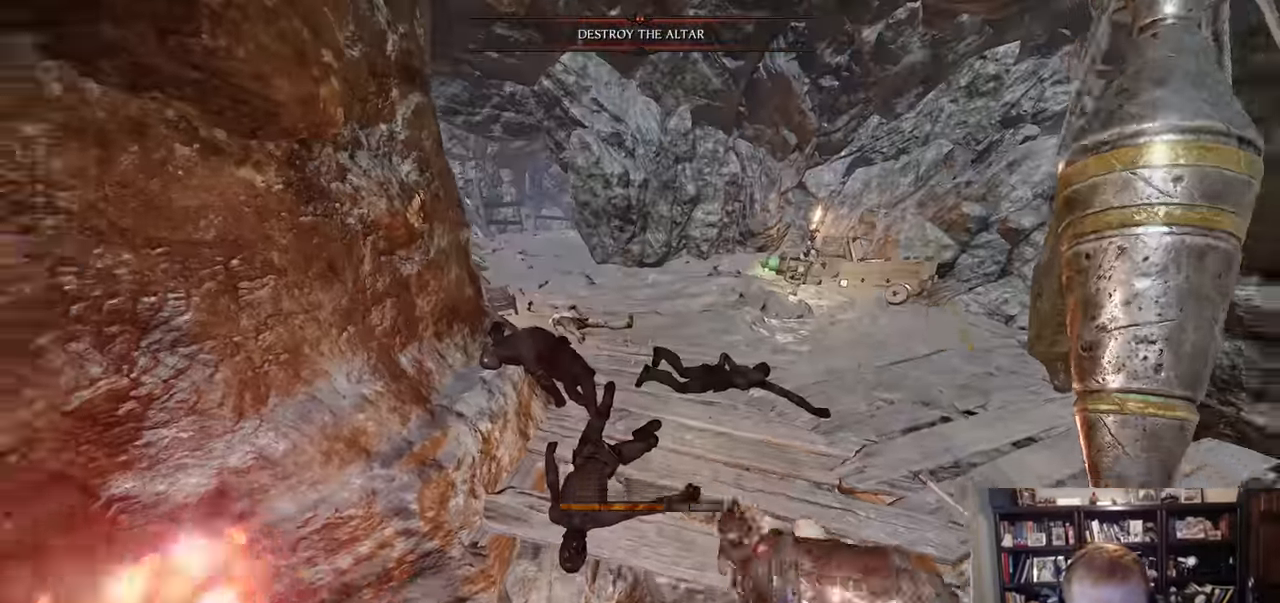
{"keys": ["s"], "mouse": ["left"], "events": []}